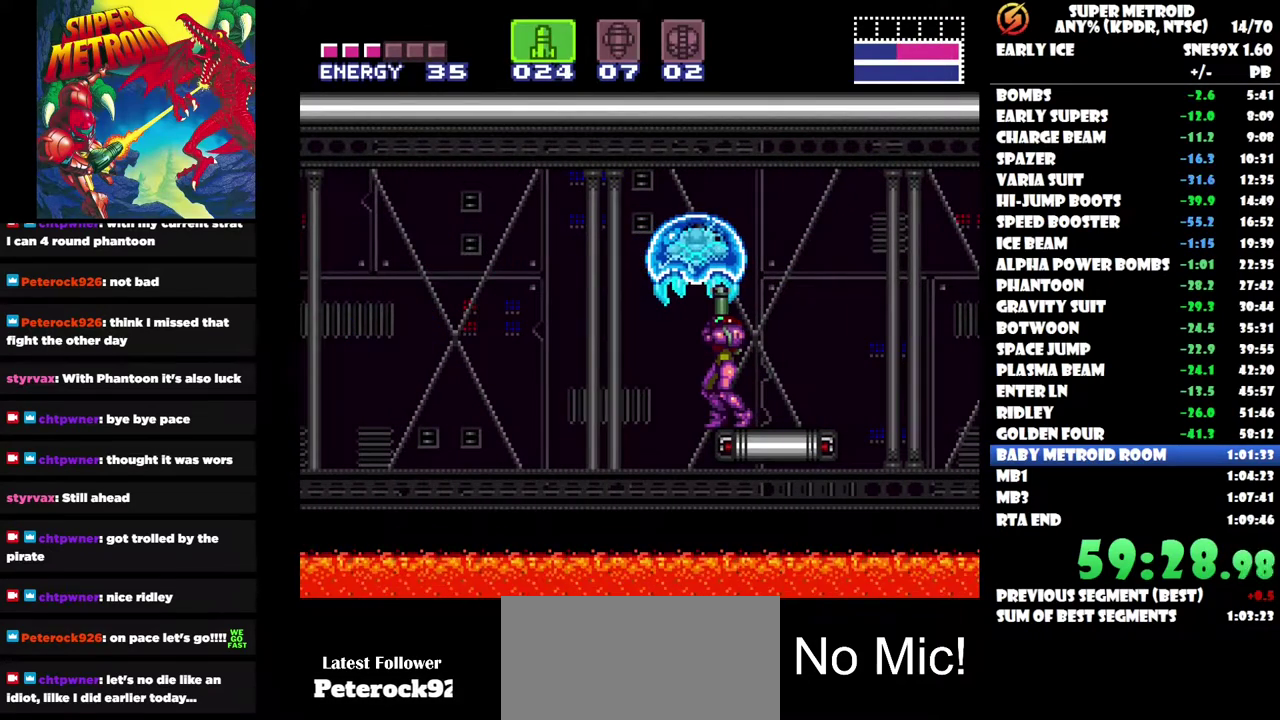
Gameplay with a controller (Nintendo layout); each line is a JSON object with the inputs held at the frame after it. "events" lists button and stick changes between this image and that frame as [ms after this image, input, new state], when the widget could be followed in between. Not read: A B L3 R1 R3.
{"buttons": ["DPAD_UP"], "left_stick": "center", "right_stick": "center", "events": [[83, "Y", "up"], [217, "Y", "down"], [317, "Y", "up"], [400, "Y", "down"], [483, "Y", "up"]]}
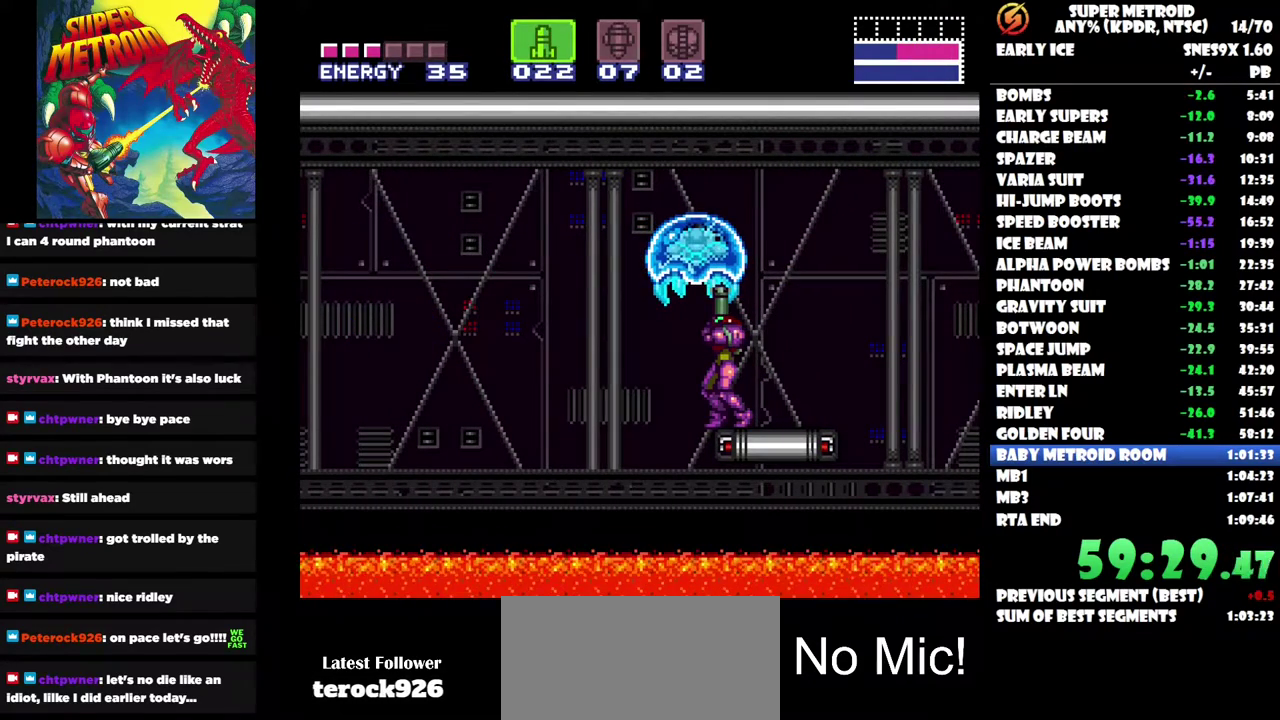
{"buttons": ["Y", "DPAD_UP"], "left_stick": "center", "right_stick": "center", "events": [[67, "Y", "down"], [150, "Y", "up"], [250, "Y", "down"], [333, "Y", "up"], [467, "Y", "down"]]}
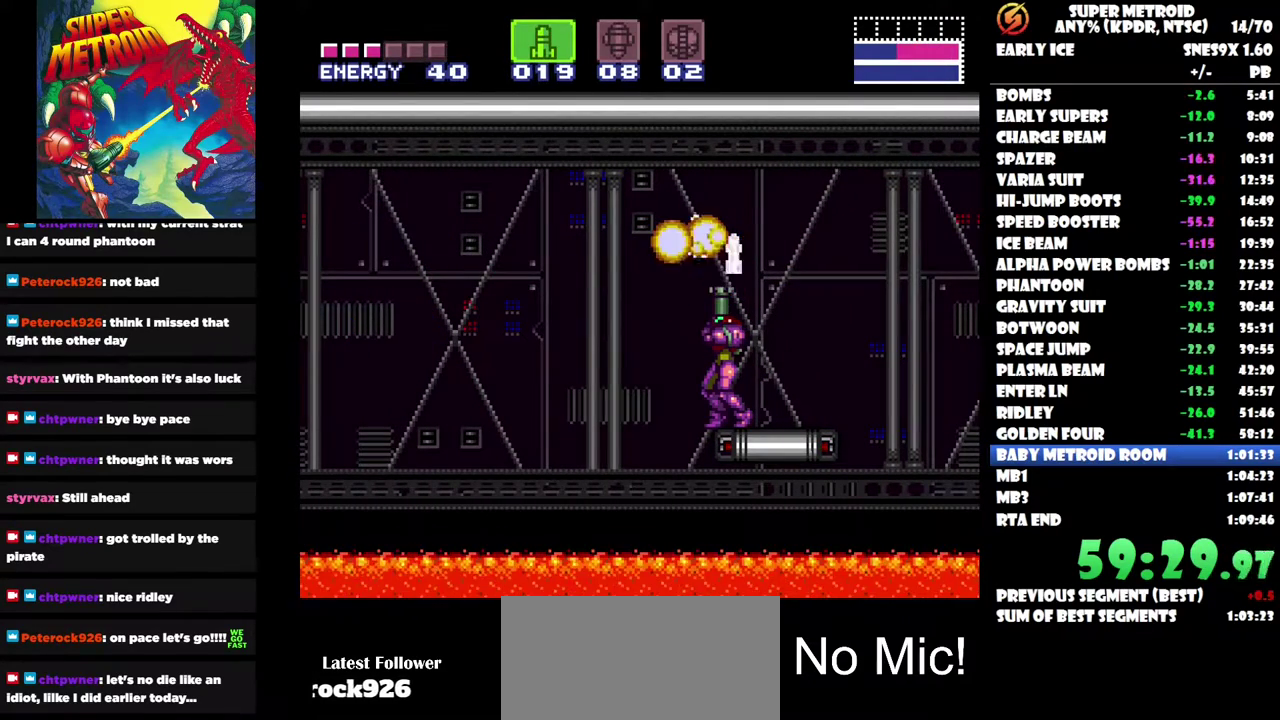
{"buttons": [], "left_stick": "center", "right_stick": "center", "events": [[33, "Y", "up"], [117, "DPAD_UP", "up"], [233, "SELECT", "down"], [383, "SELECT", "up"]]}
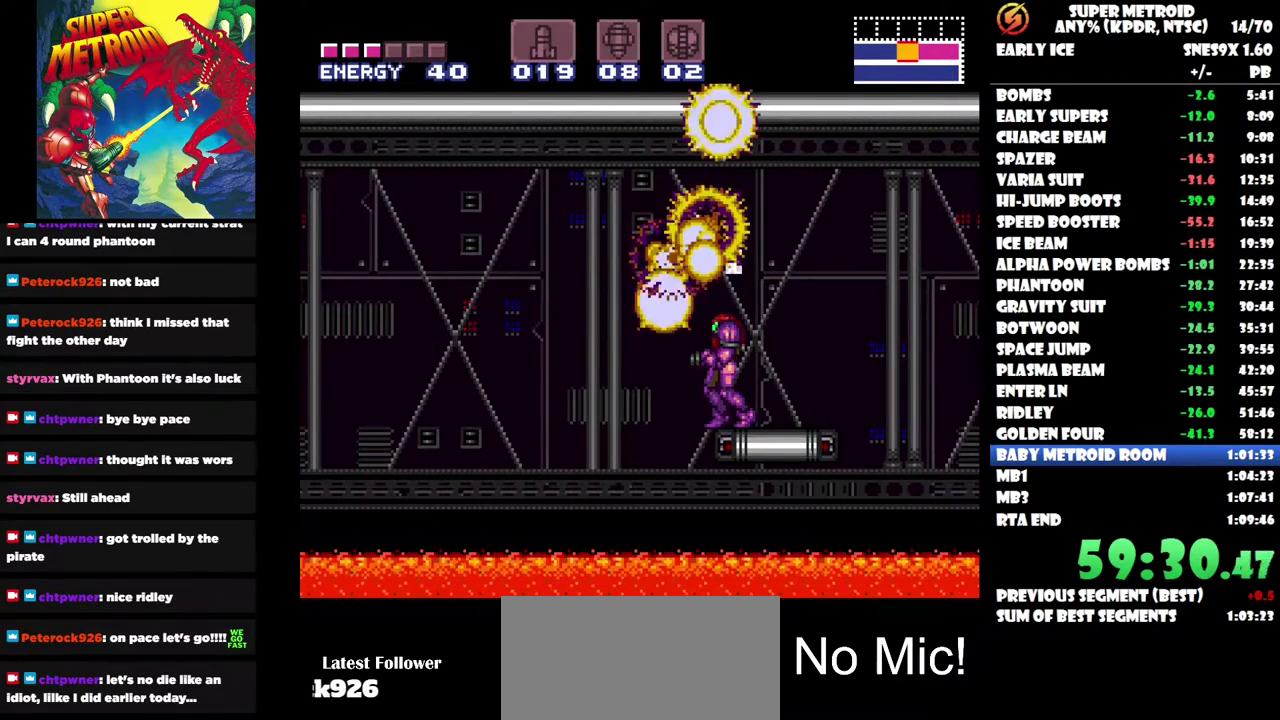
{"buttons": ["DPAD_RIGHT"], "left_stick": "center", "right_stick": "center", "events": [[350, "DPAD_RIGHT", "down"]]}
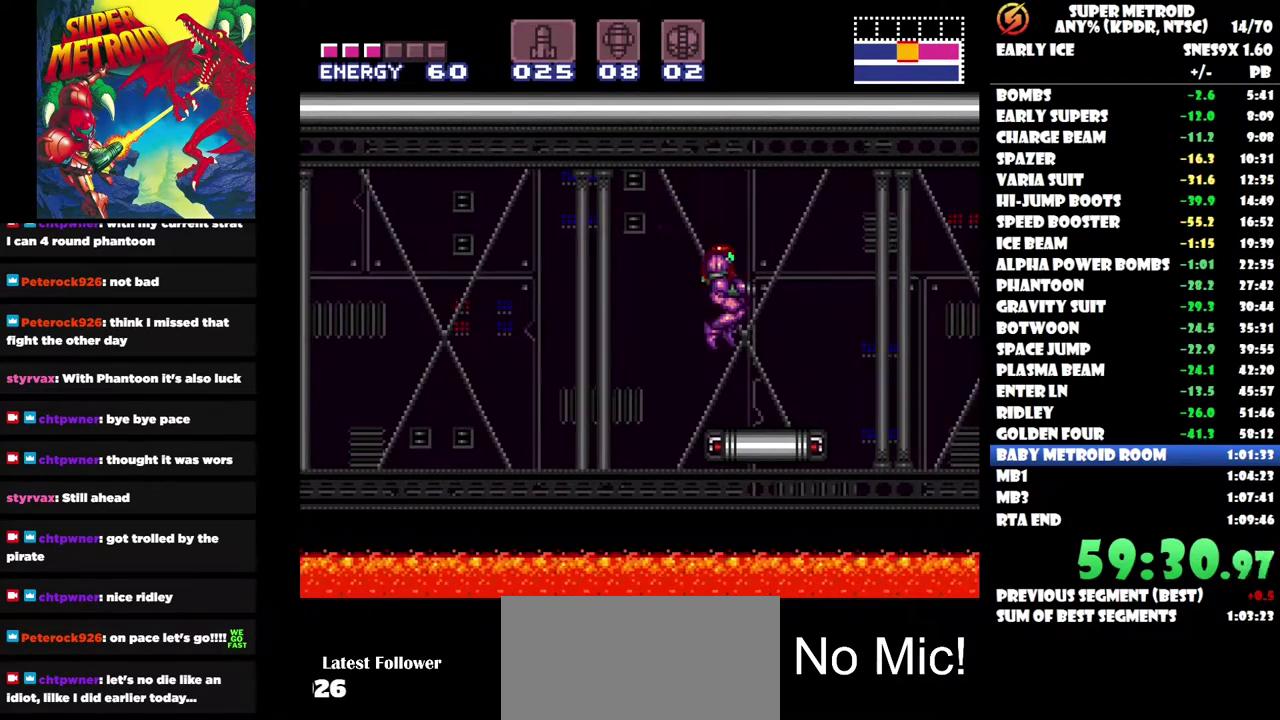
{"buttons": ["DPAD_LEFT"], "left_stick": "center", "right_stick": "center", "events": [[167, "DPAD_RIGHT", "up"], [333, "DPAD_LEFT", "down"]]}
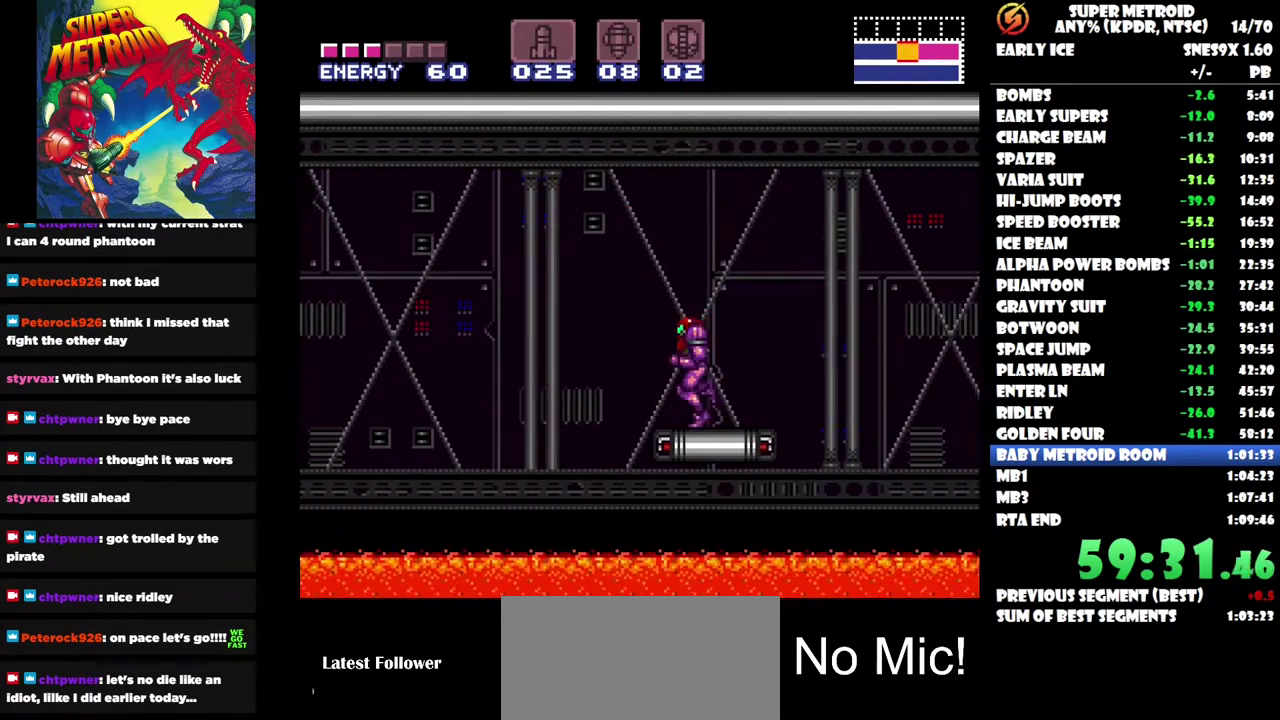
{"buttons": ["DPAD_LEFT"], "left_stick": "center", "right_stick": "center", "events": []}
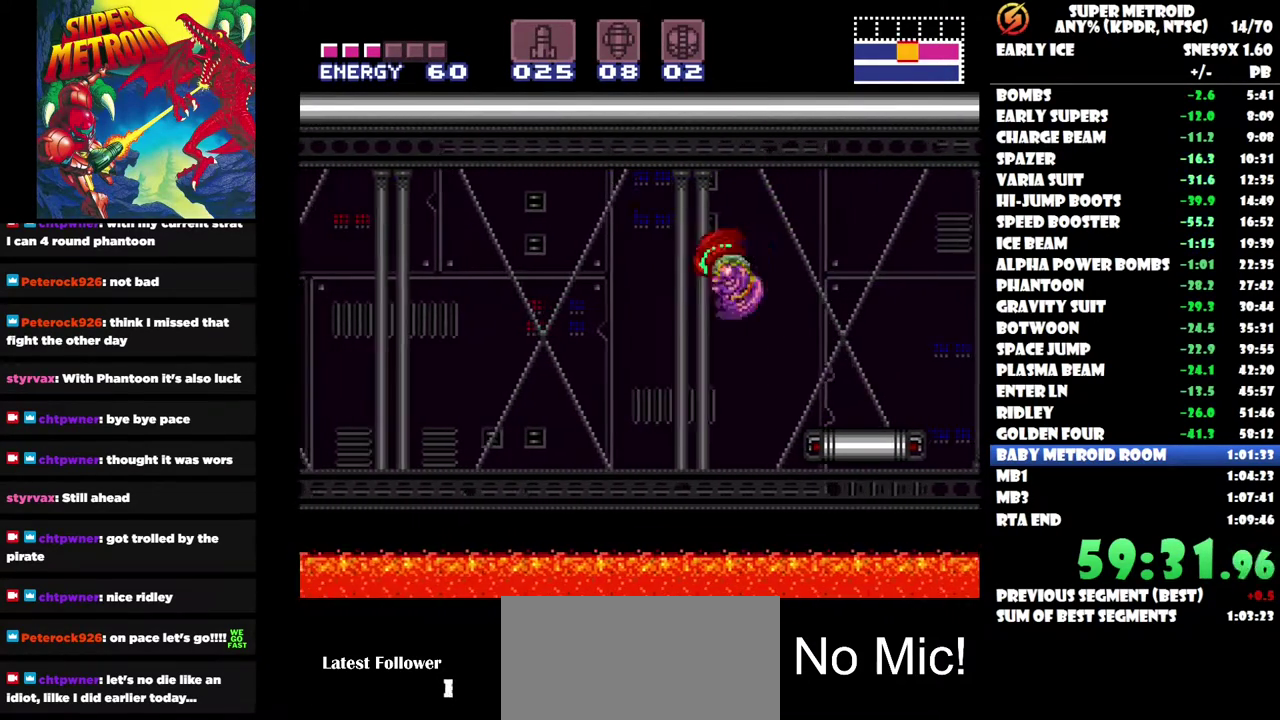
{"buttons": ["DPAD_LEFT"], "left_stick": "center", "right_stick": "center", "events": []}
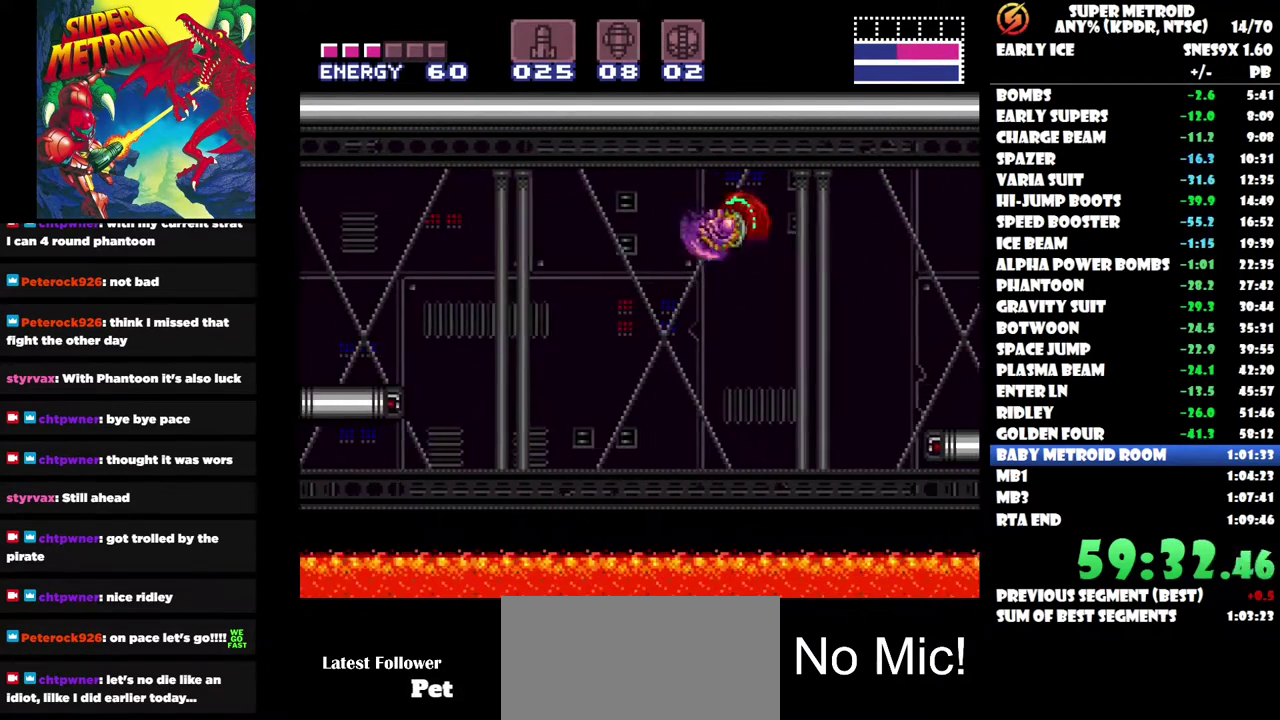
{"buttons": ["DPAD_LEFT"], "left_stick": "center", "right_stick": "center", "events": []}
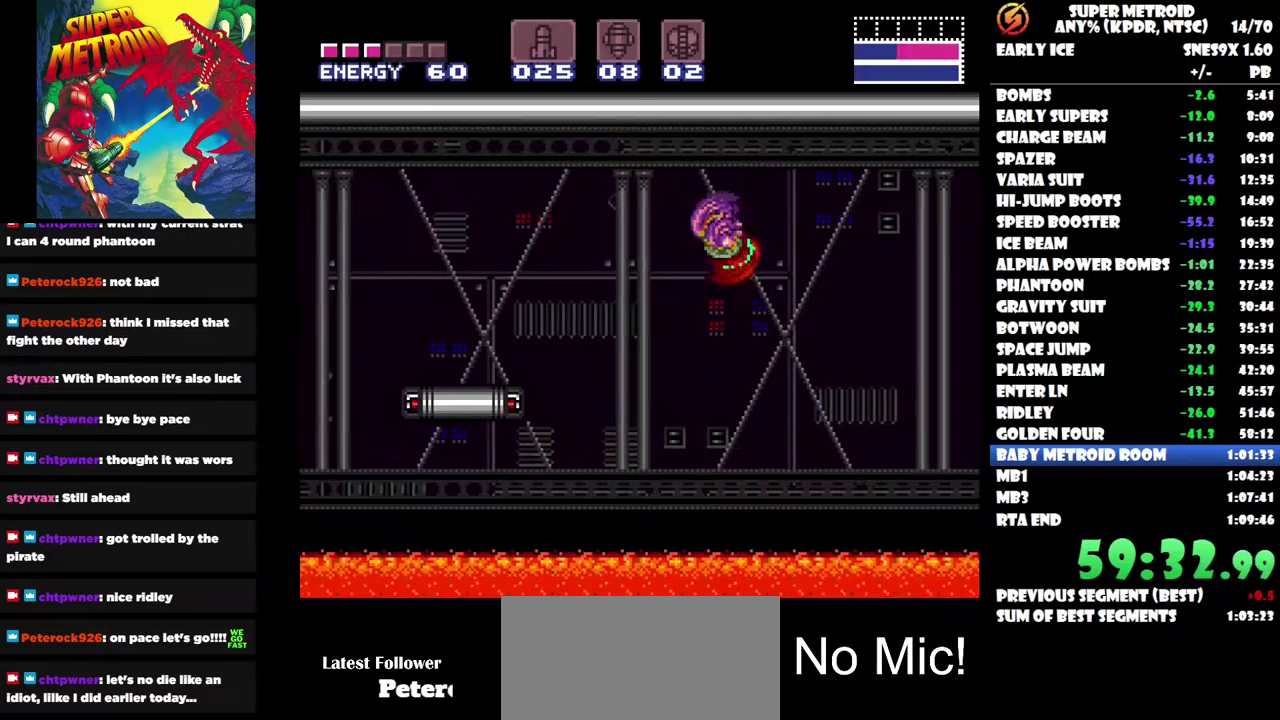
{"buttons": ["DPAD_LEFT"], "left_stick": "center", "right_stick": "center", "events": []}
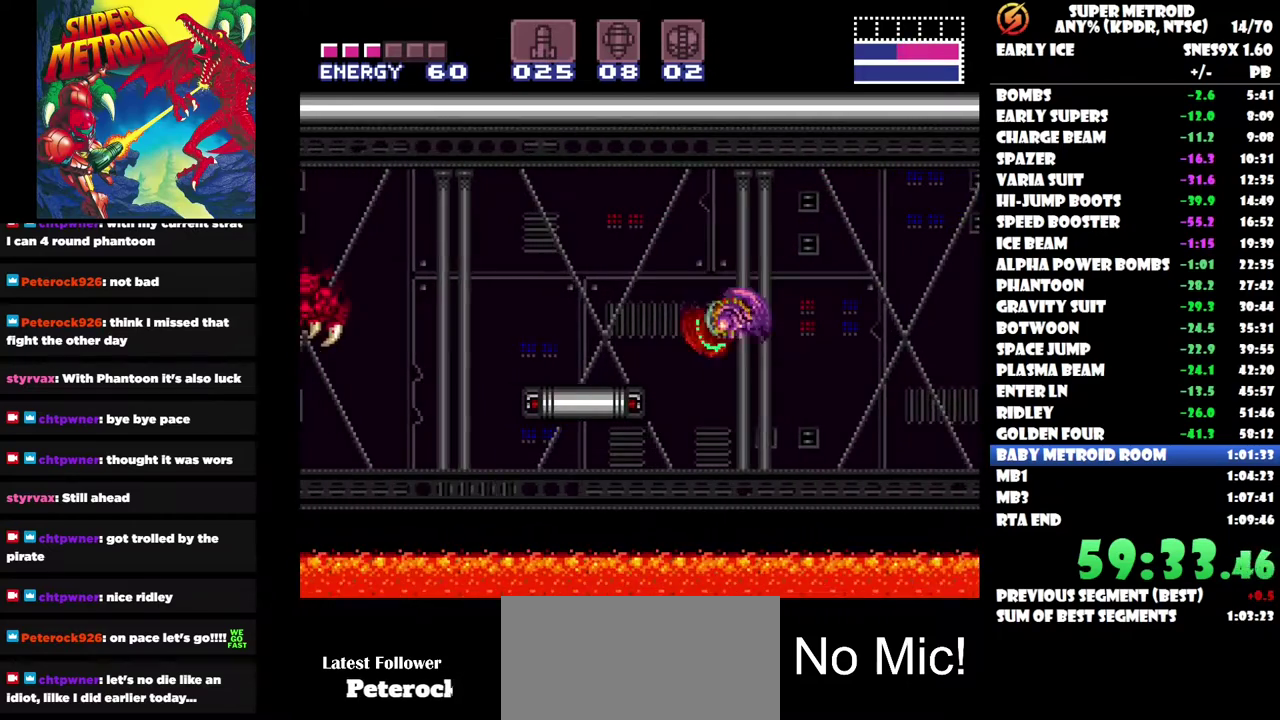
{"buttons": ["Y", "DPAD_LEFT"], "left_stick": "center", "right_stick": "center", "events": [[433, "Y", "down"]]}
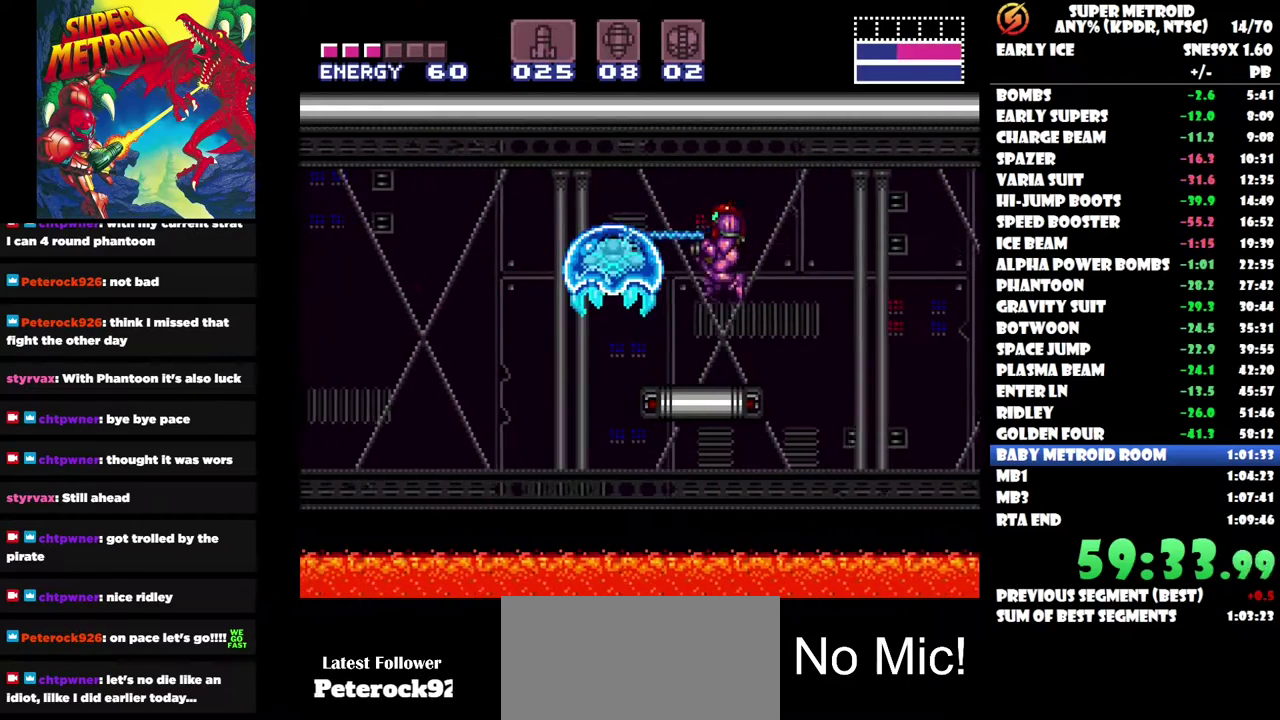
{"buttons": ["X"], "left_stick": "center", "right_stick": "center", "events": [[33, "Y", "up"], [117, "DPAD_LEFT", "up"], [300, "DPAD_LEFT", "down"], [367, "DPAD_LEFT", "up"], [417, "X", "down"]]}
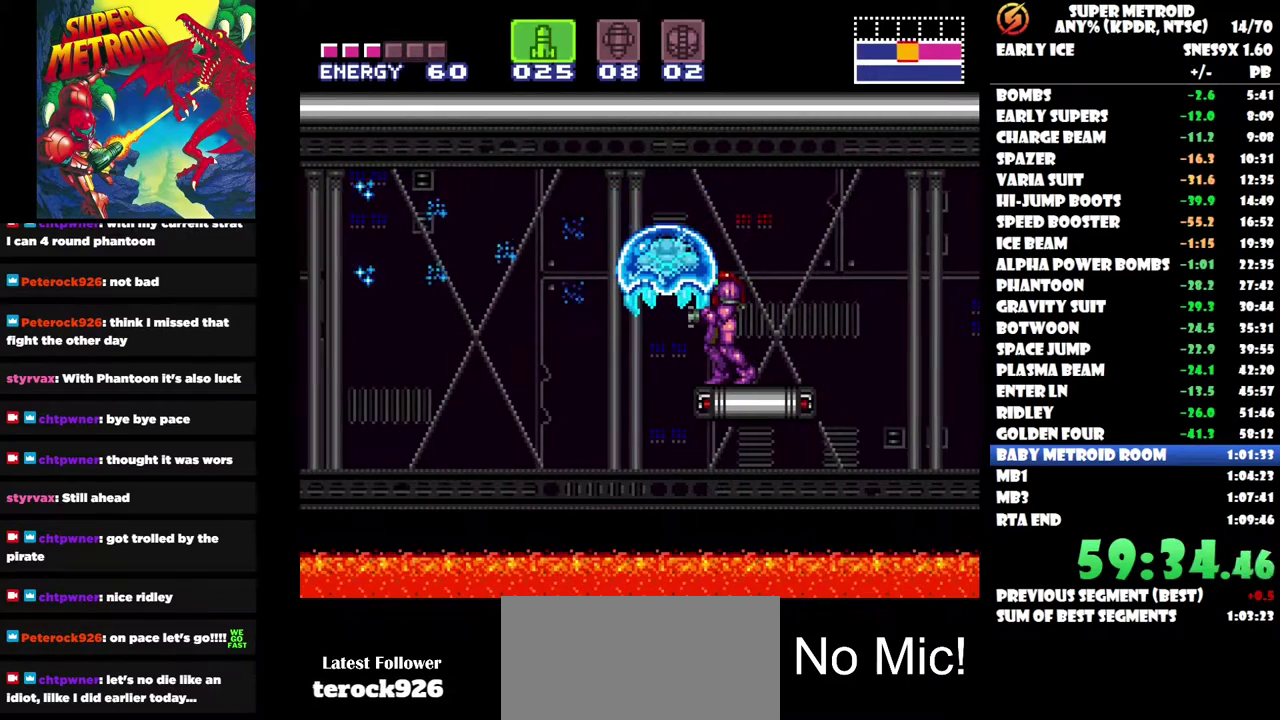
{"buttons": [], "left_stick": "center", "right_stick": "center", "events": [[17, "X", "up"], [350, "Y", "down"], [450, "Y", "up"]]}
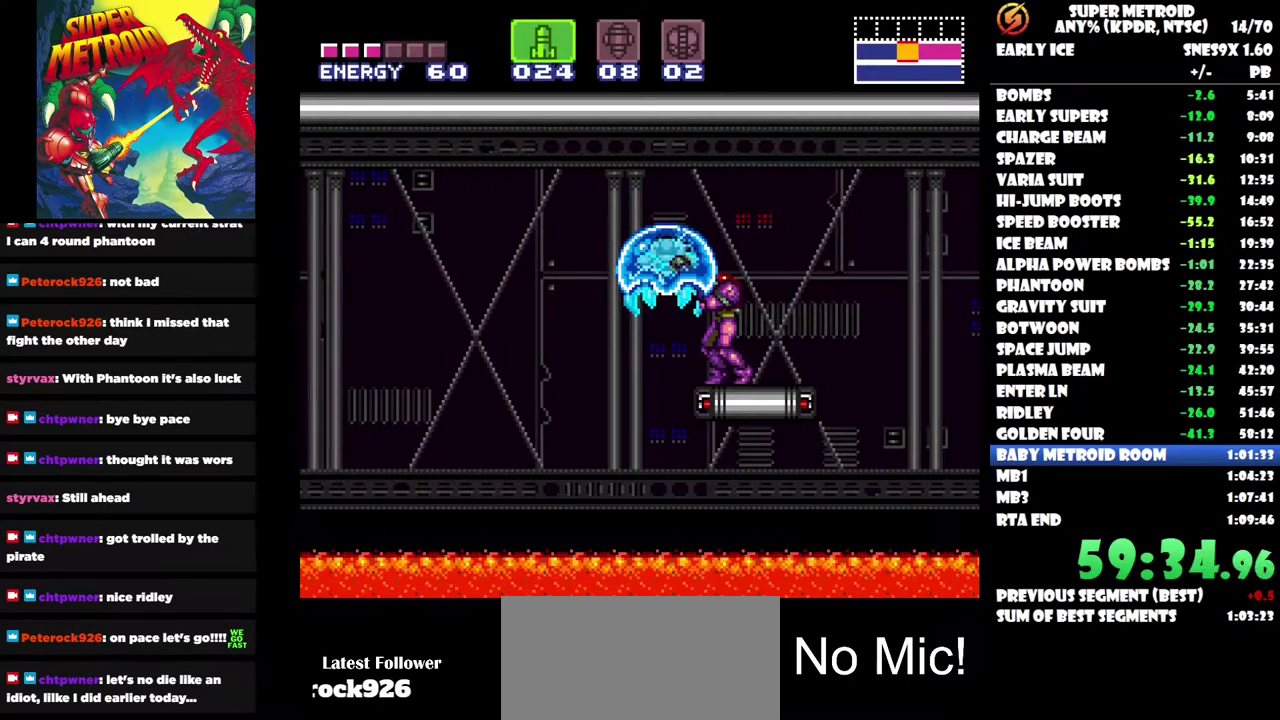
{"buttons": [], "left_stick": "center", "right_stick": "center", "events": [[117, "Y", "down"], [217, "Y", "up"], [317, "Y", "down"], [433, "Y", "up"]]}
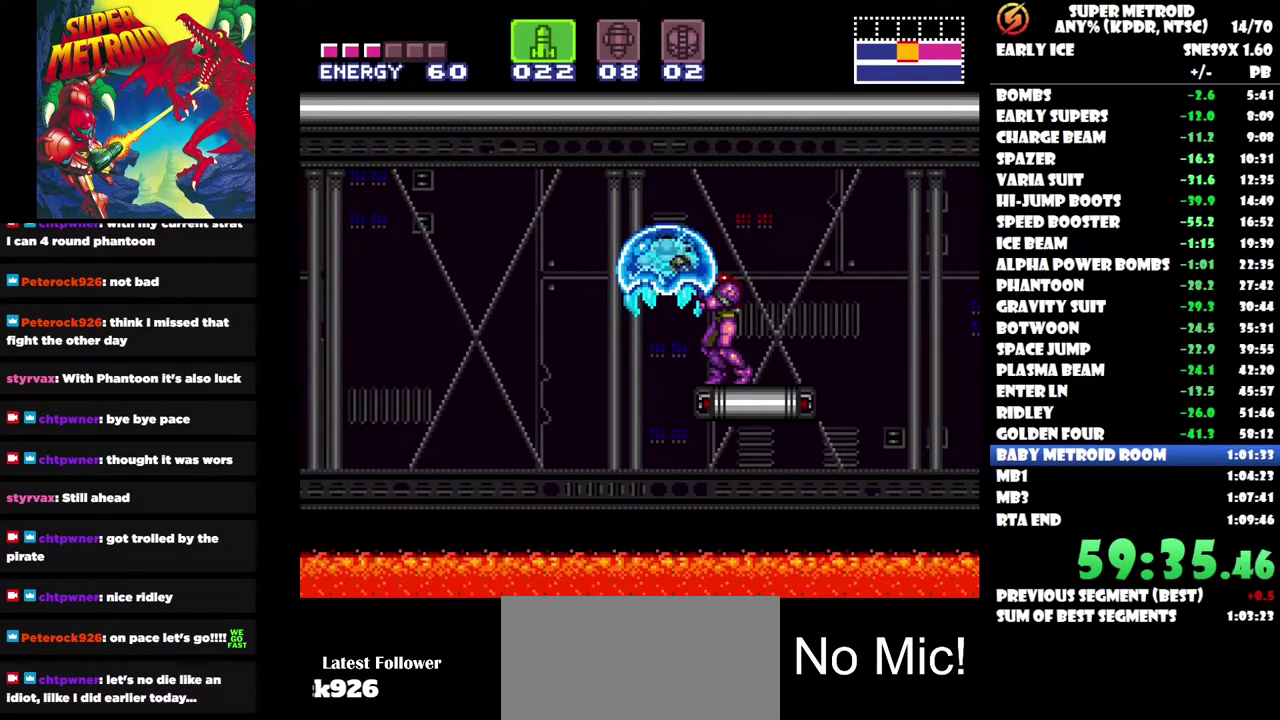
{"buttons": [], "left_stick": "center", "right_stick": "center", "events": [[50, "Y", "down"], [167, "Y", "up"]]}
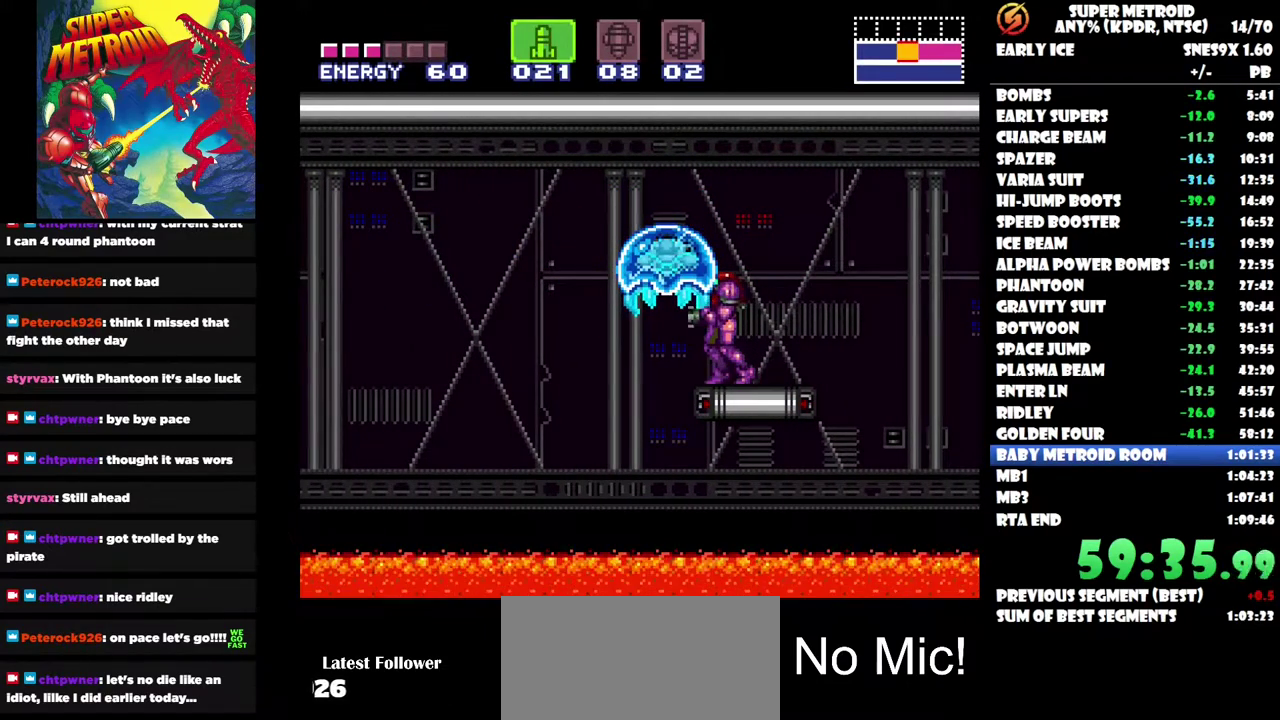
{"buttons": ["Y"], "left_stick": "center", "right_stick": "center", "events": [[17, "Y", "down"], [117, "Y", "up"], [400, "Y", "down"]]}
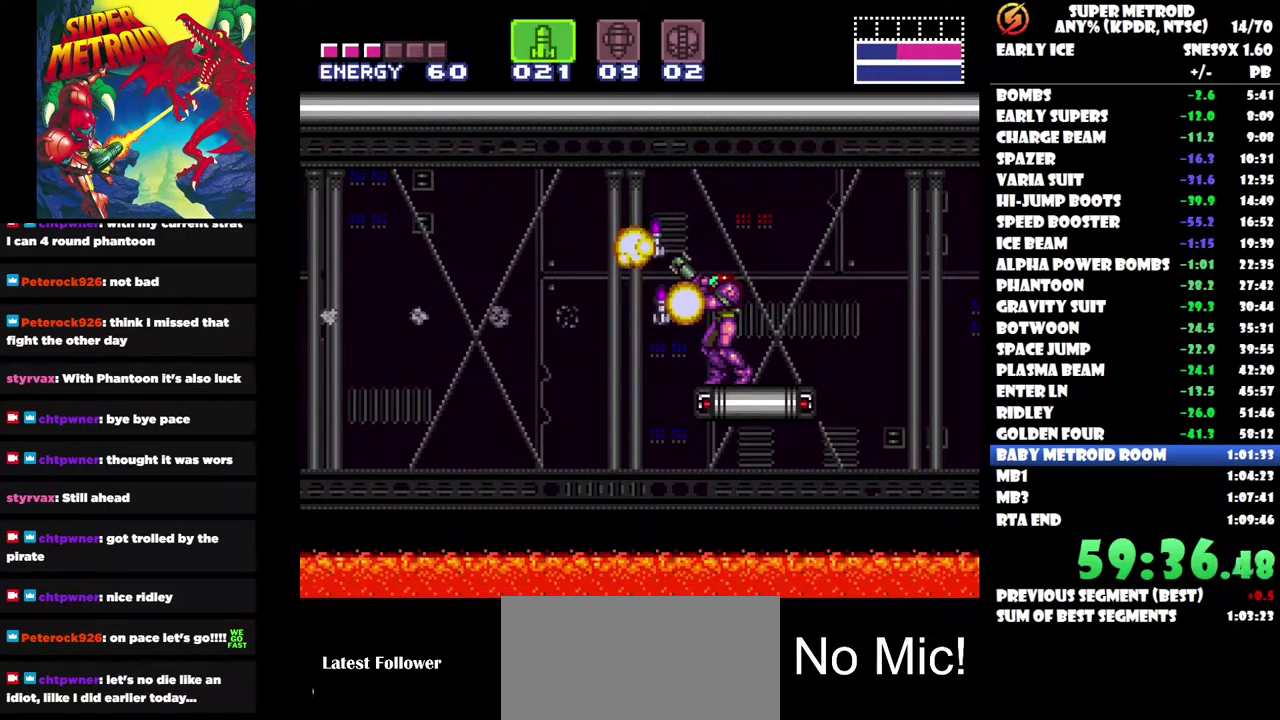
{"buttons": [], "left_stick": "center", "right_stick": "center", "events": [[33, "Y", "up"], [217, "SELECT", "down"], [333, "SELECT", "up"]]}
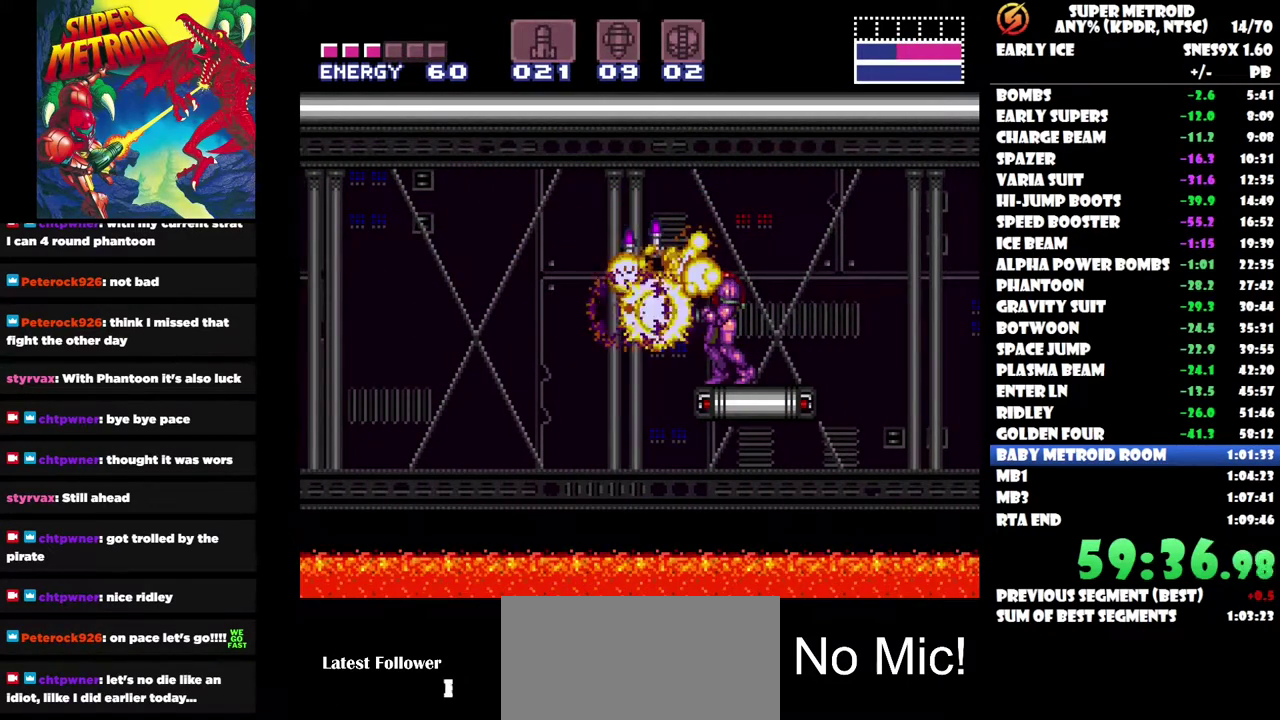
{"buttons": ["DPAD_LEFT"], "left_stick": "center", "right_stick": "center", "events": [[133, "DPAD_LEFT", "down"]]}
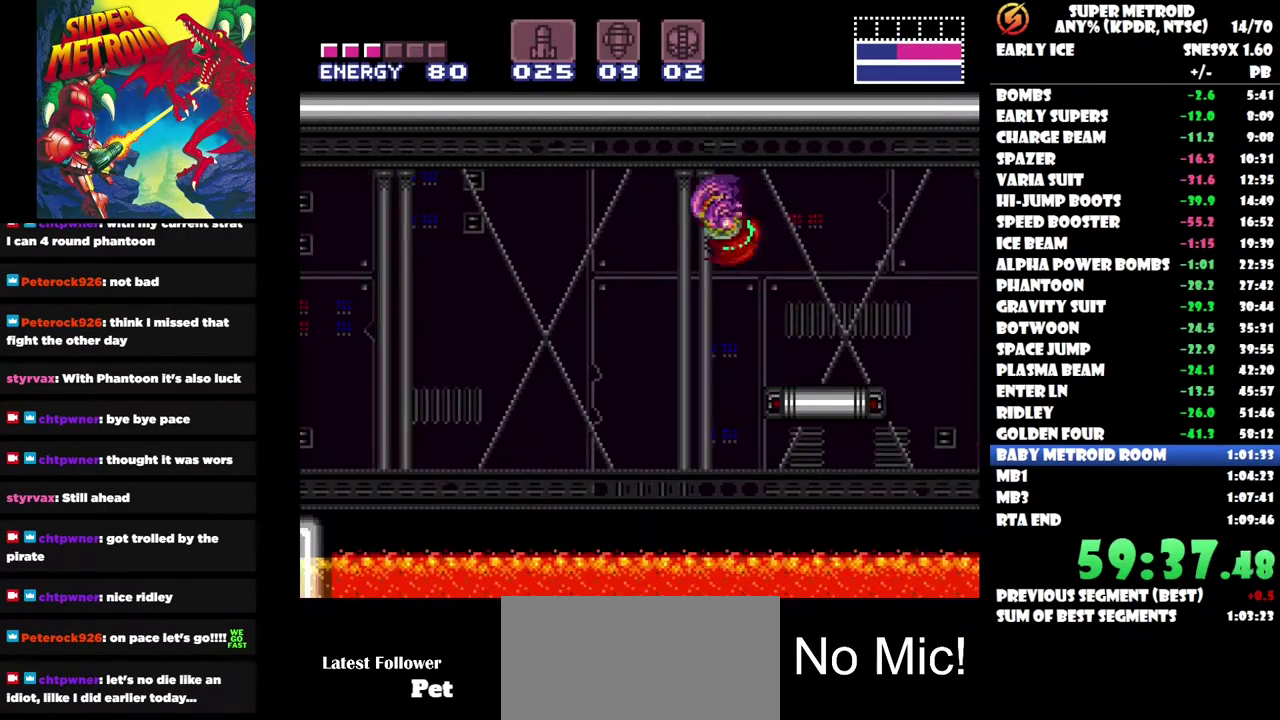
{"buttons": ["DPAD_LEFT"], "left_stick": "center", "right_stick": "center", "events": []}
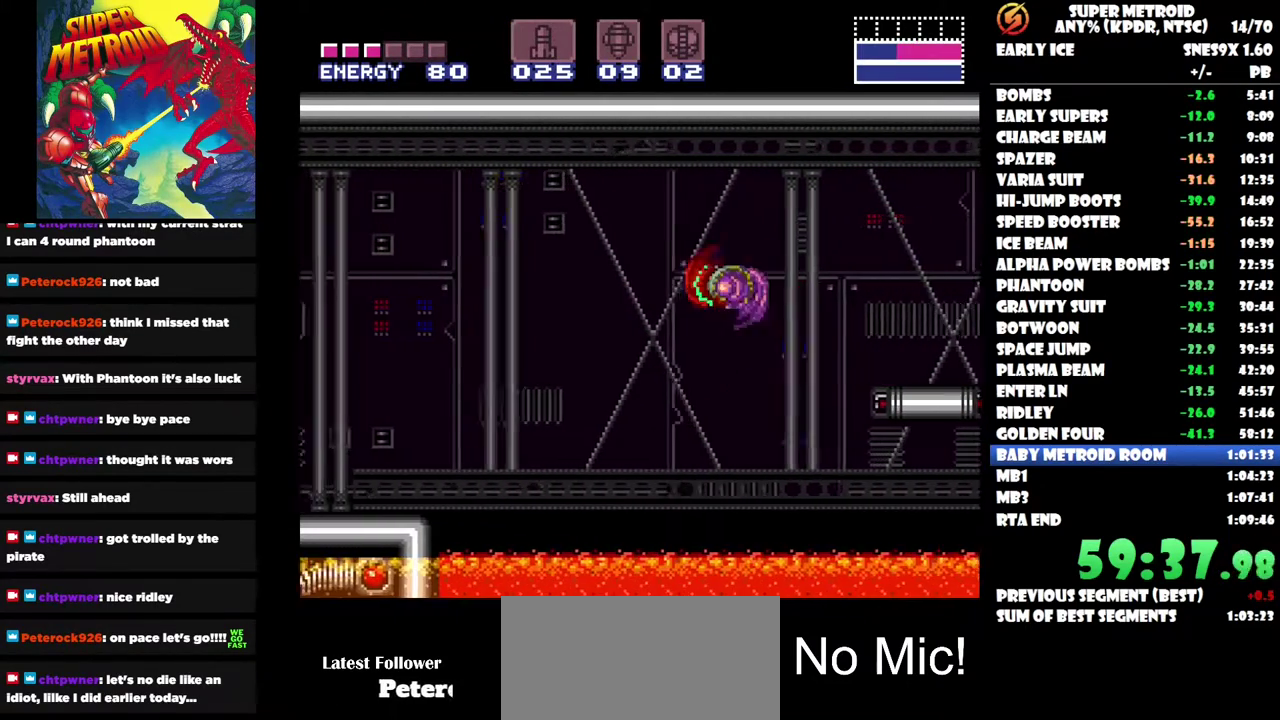
{"buttons": ["DPAD_LEFT"], "left_stick": "center", "right_stick": "center", "events": []}
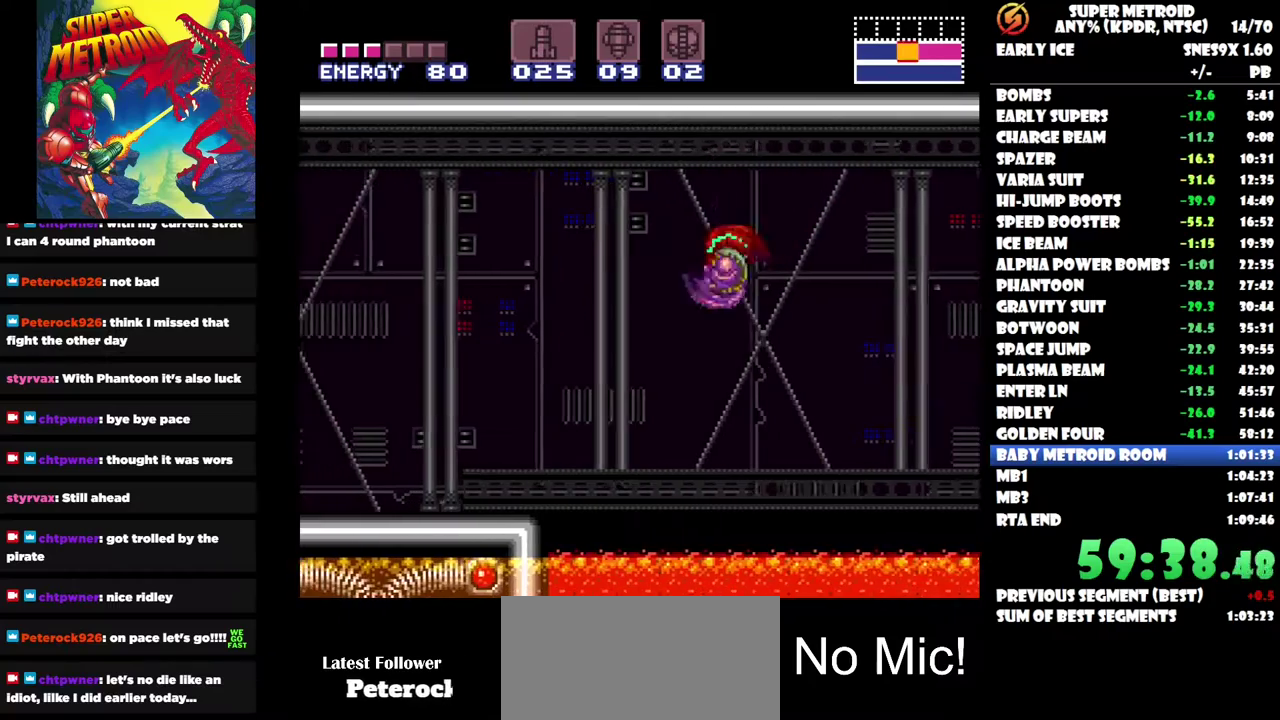
{"buttons": ["DPAD_LEFT"], "left_stick": "center", "right_stick": "center", "events": []}
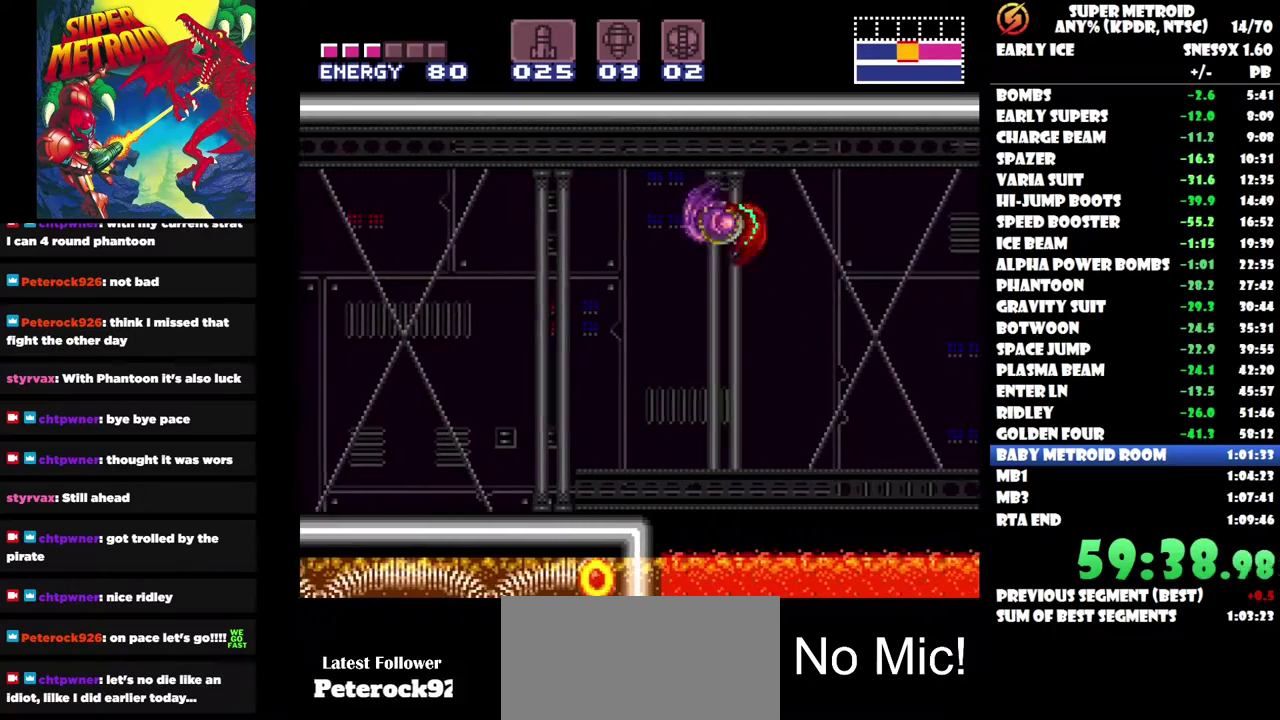
{"buttons": ["DPAD_LEFT"], "left_stick": "center", "right_stick": "center", "events": []}
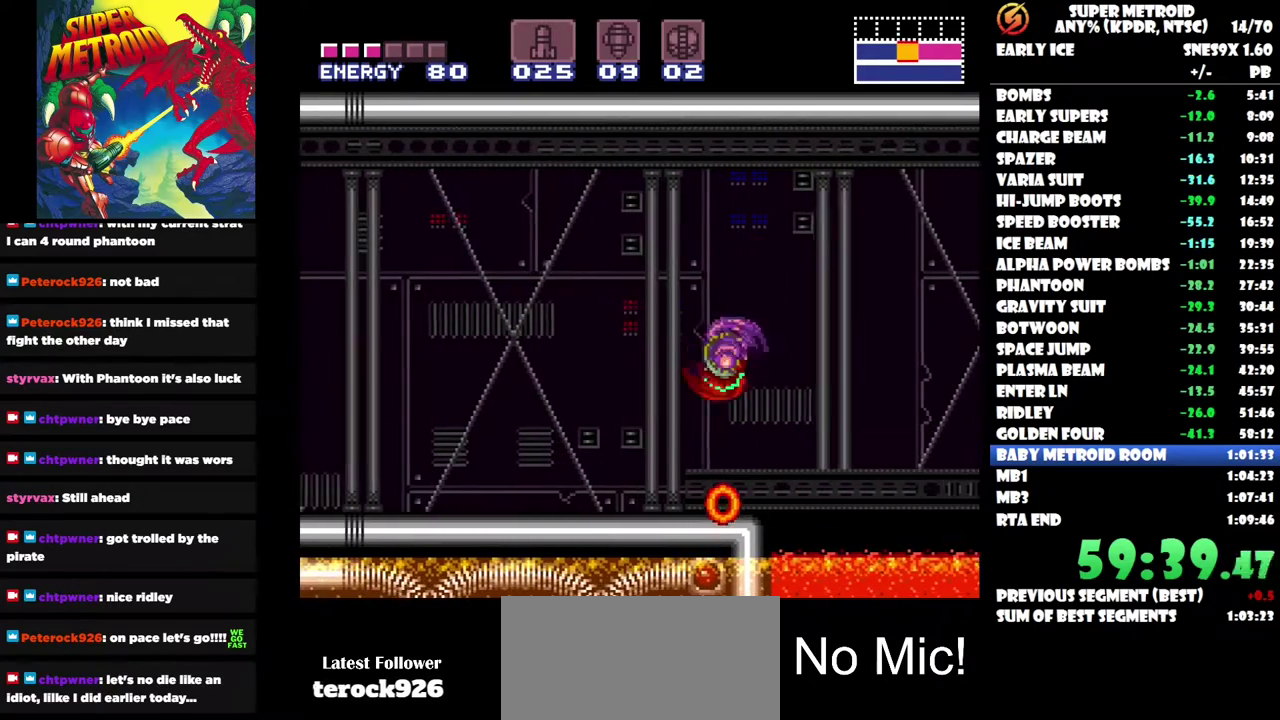
{"buttons": ["DPAD_LEFT"], "left_stick": "center", "right_stick": "center", "events": []}
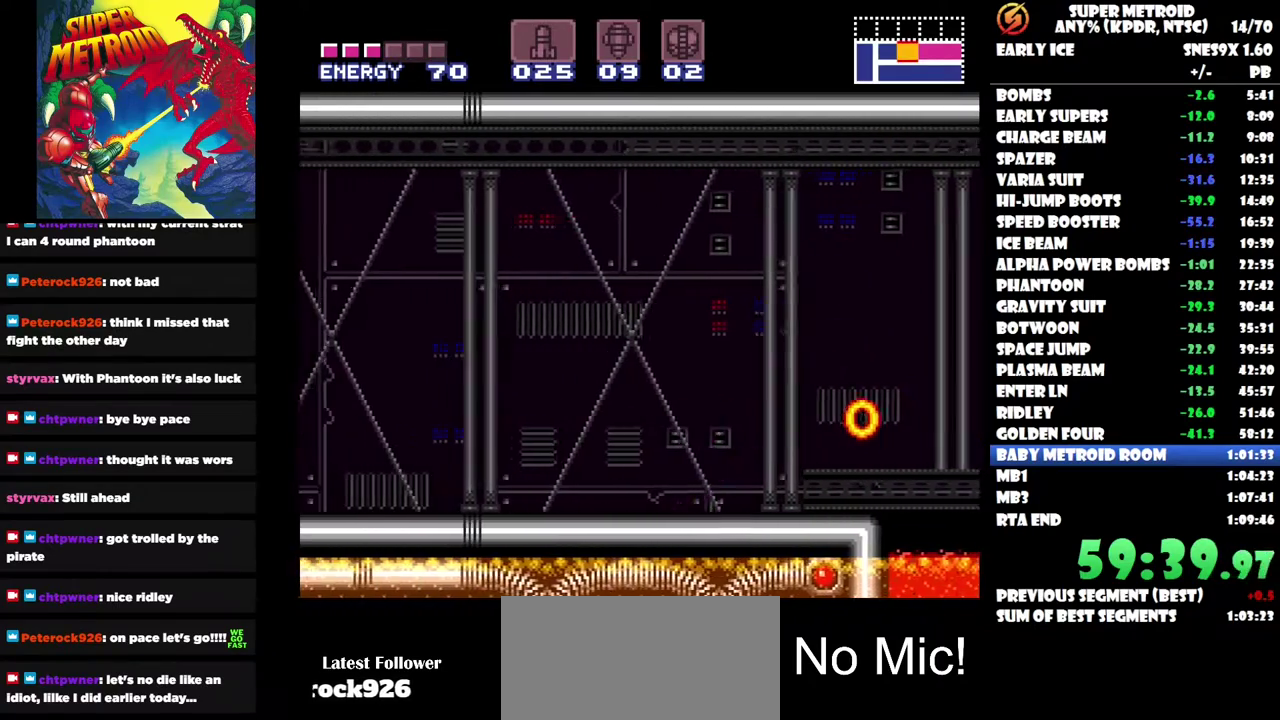
{"buttons": ["Y"], "left_stick": "center", "right_stick": "center", "events": [[67, "Y", "down"], [183, "Y", "up"], [450, "DPAD_LEFT", "up"], [450, "Y", "down"]]}
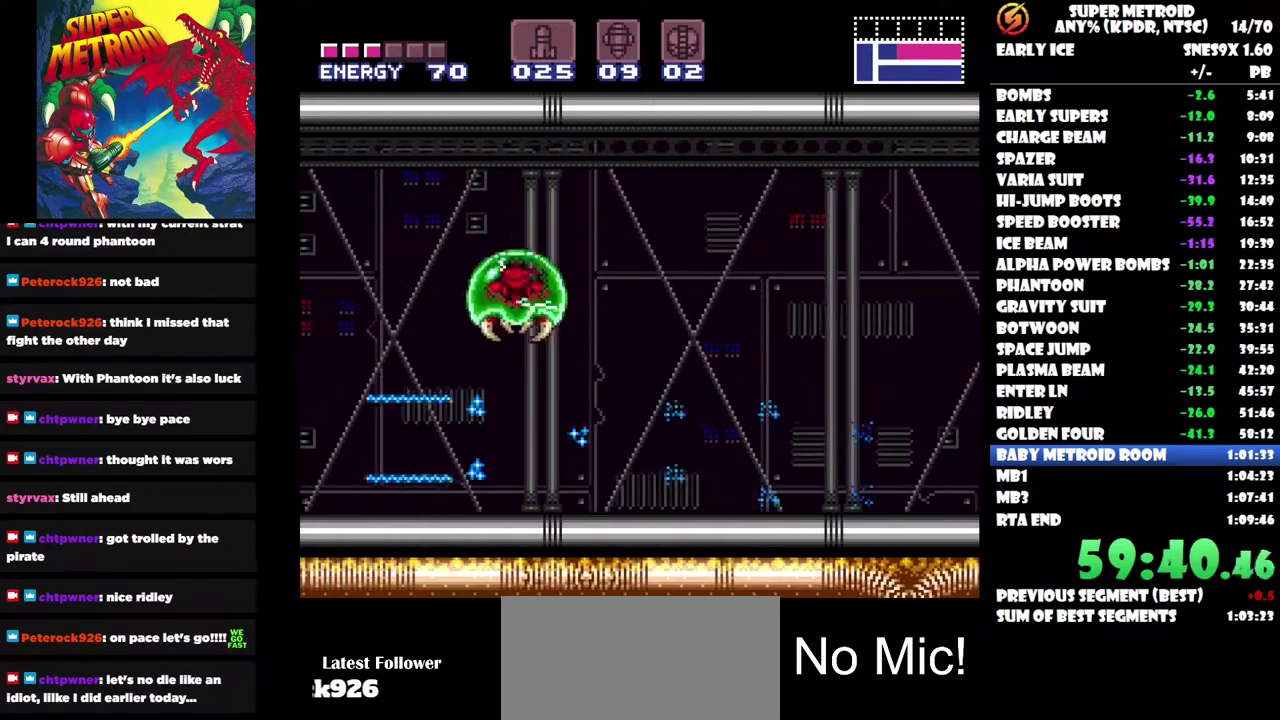
{"buttons": [], "left_stick": "center", "right_stick": "center", "events": [[50, "Y", "up"], [117, "Y", "down"], [200, "Y", "up"], [267, "Y", "down"], [350, "Y", "up"]]}
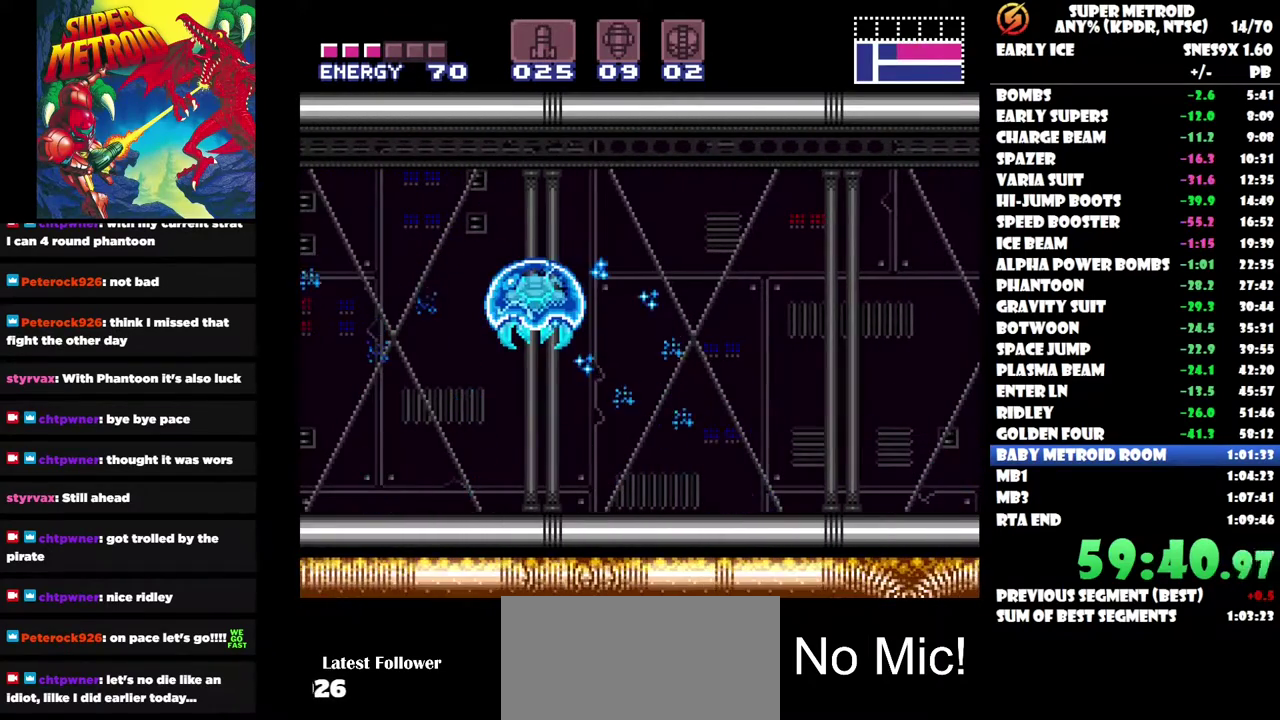
{"buttons": [], "left_stick": "center", "right_stick": "center", "events": [[33, "DPAD_LEFT", "down"], [267, "X", "down"], [400, "X", "up"], [500, "DPAD_LEFT", "up"]]}
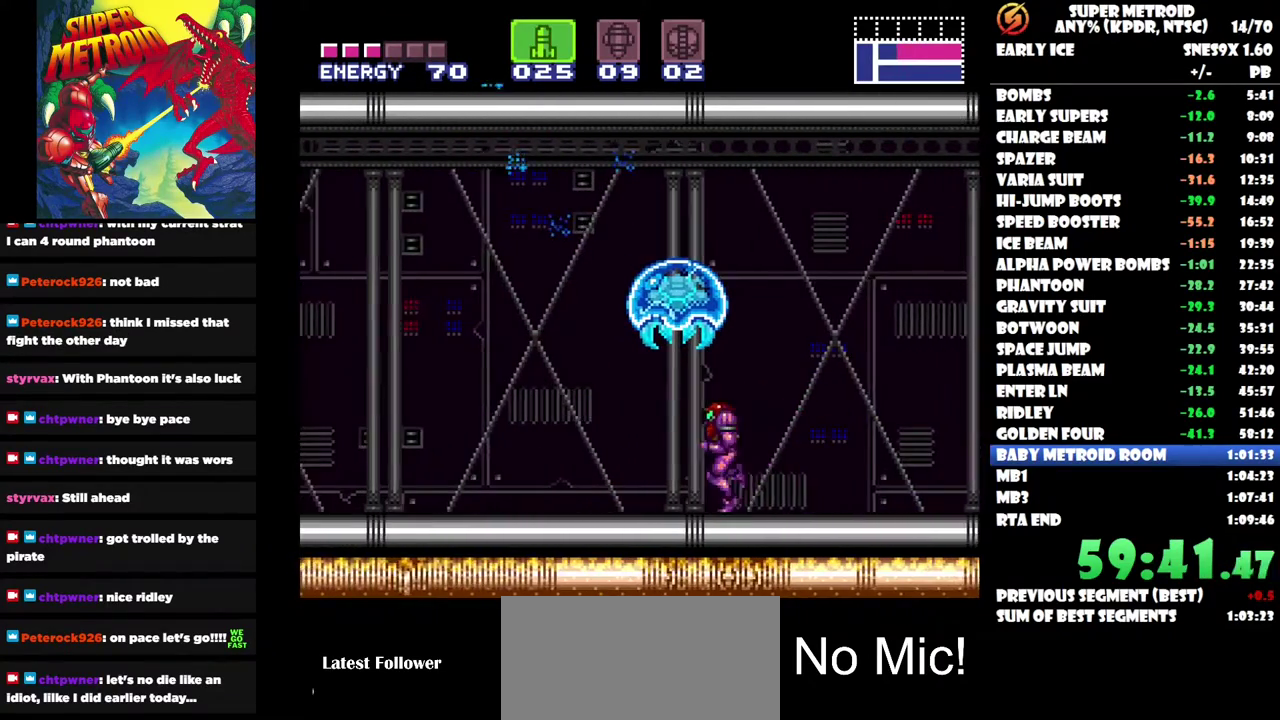
{"buttons": ["Y", "DPAD_UP"], "left_stick": "center", "right_stick": "center", "events": [[117, "DPAD_UP", "down"], [150, "Y", "down"], [233, "Y", "up"], [317, "Y", "down"], [400, "Y", "up"], [500, "Y", "down"]]}
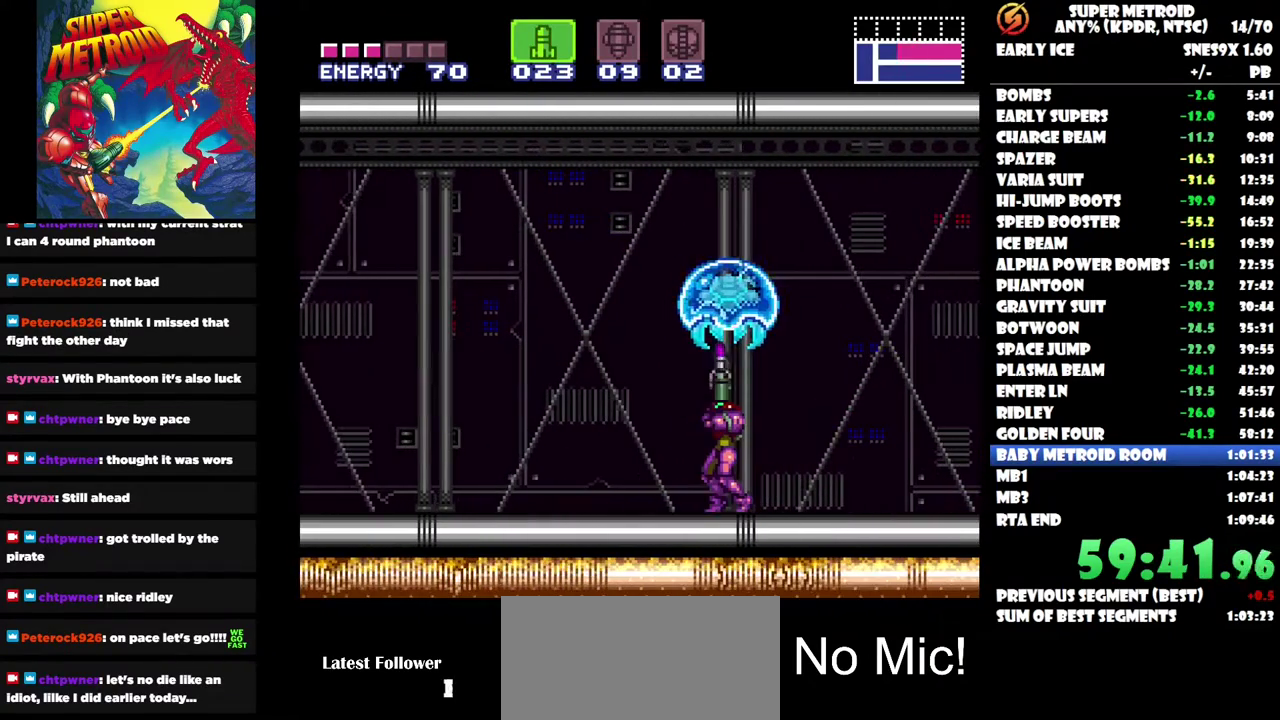
{"buttons": ["DPAD_UP"], "left_stick": "center", "right_stick": "center", "events": [[83, "Y", "up"], [167, "Y", "down"], [233, "Y", "up"], [350, "Y", "down"], [450, "Y", "up"]]}
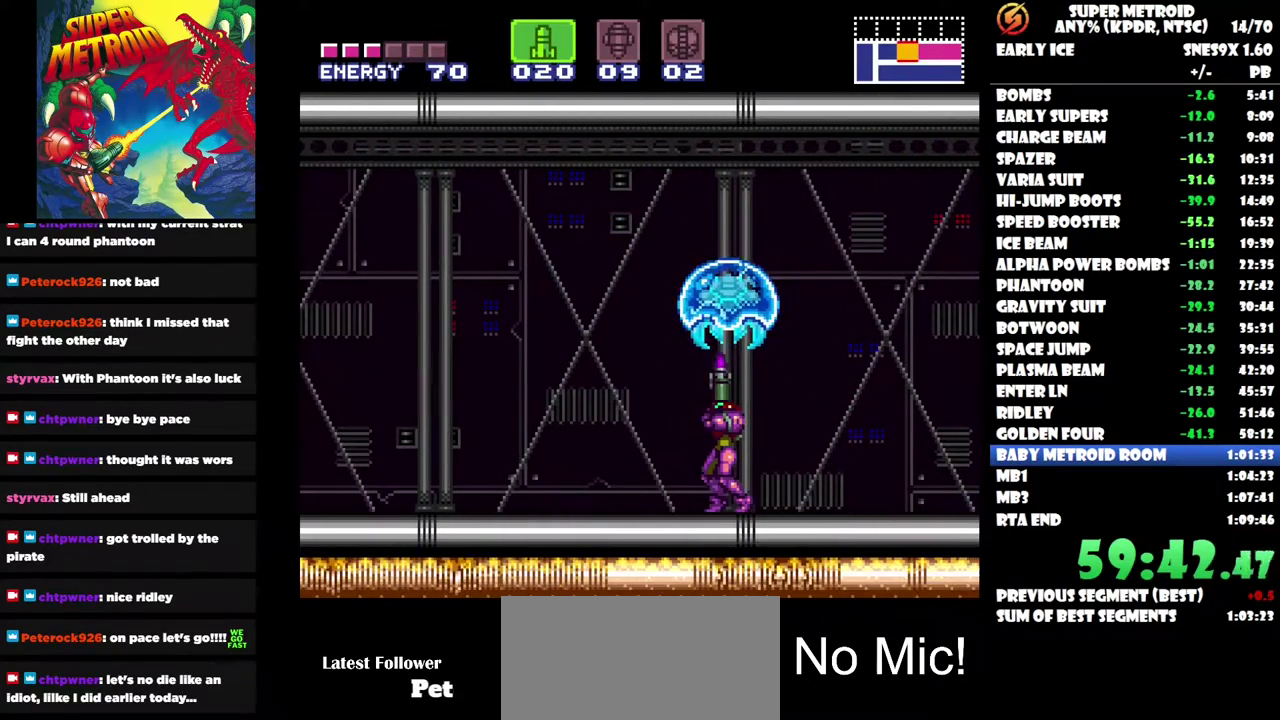
{"buttons": [], "left_stick": "center", "right_stick": "center", "events": [[350, "DPAD_UP", "up"]]}
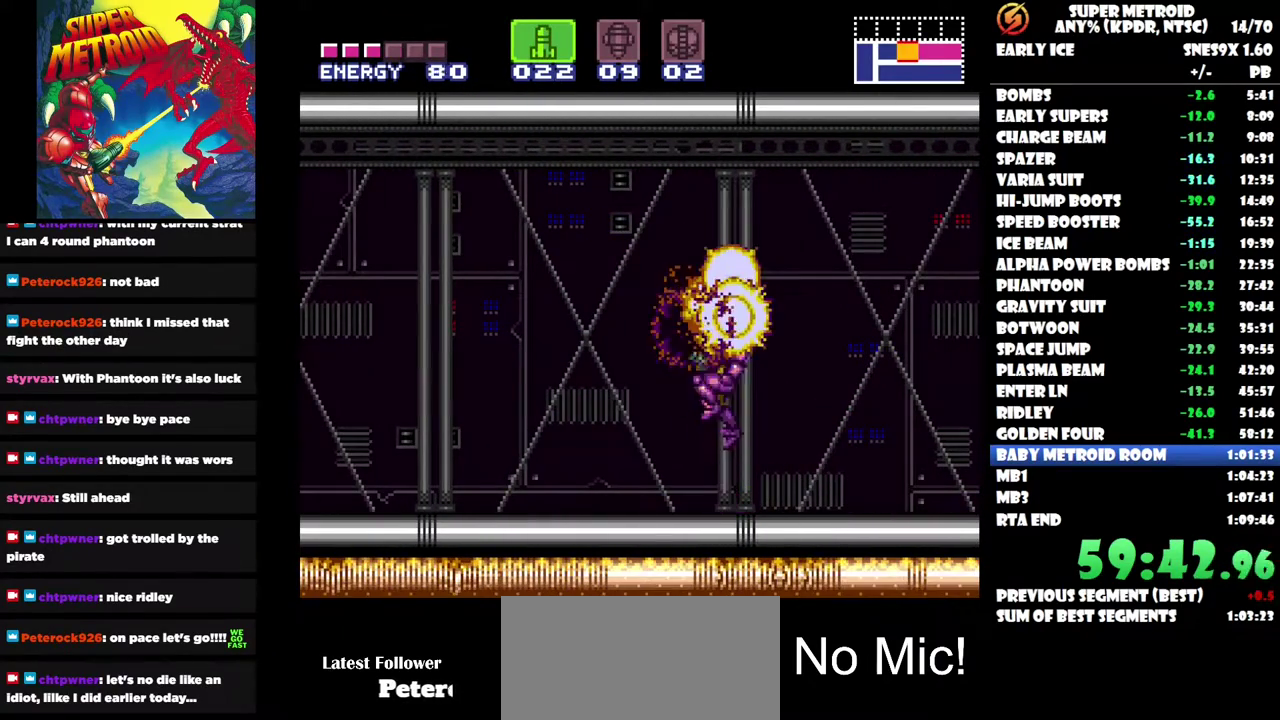
{"buttons": ["DPAD_LEFT"], "left_stick": "center", "right_stick": "center", "events": [[83, "SELECT", "down"], [250, "SELECT", "up"], [417, "DPAD_LEFT", "down"]]}
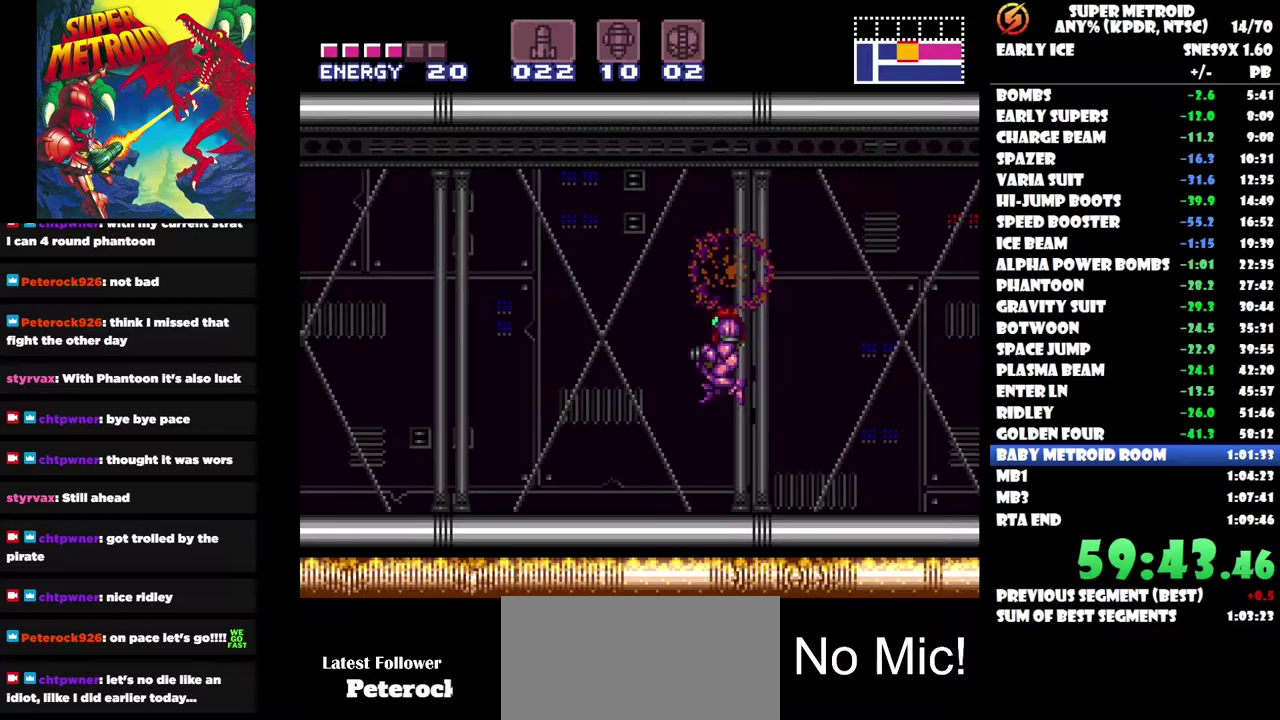
{"buttons": ["DPAD_LEFT"], "left_stick": "center", "right_stick": "center", "events": []}